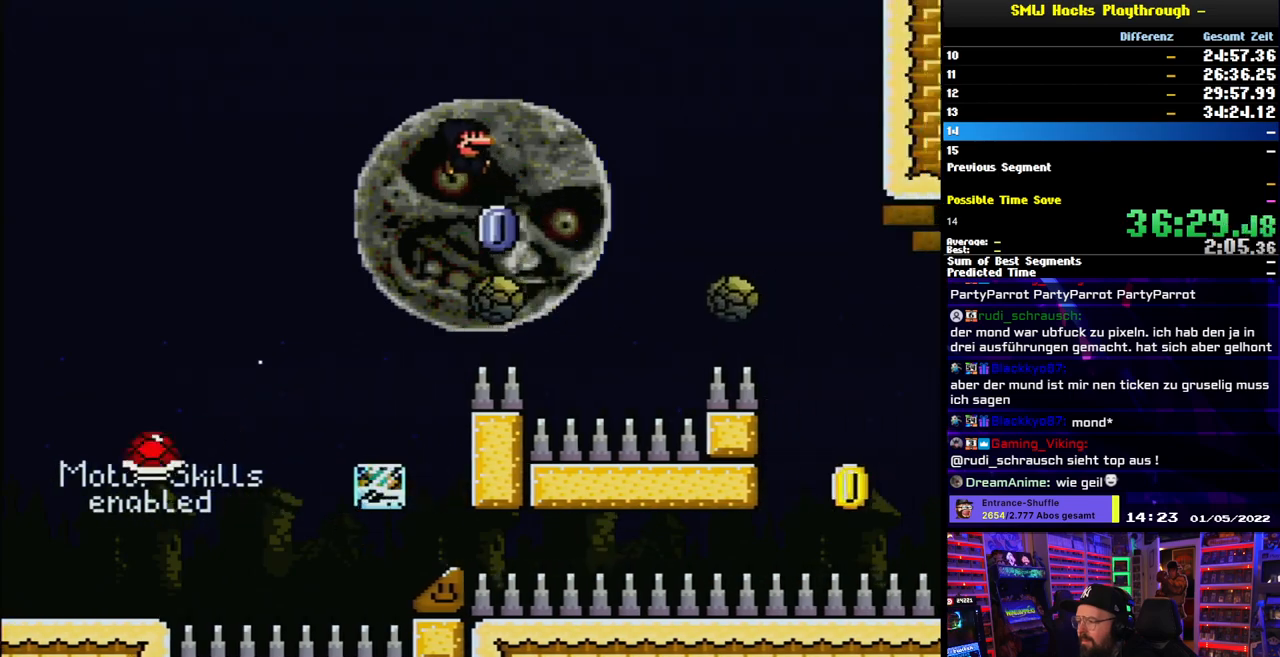
Gameplay with a controller (Nintendo layout); each line is a JSON object with the inputs held at the frame after it. "events" lists button and stick changes between this image and that frame as [ms after this image, input, new state], when the widget could be followed in between. Not read: L3 R3.
{"buttons": ["A", "X", "DPAD_RIGHT"]}
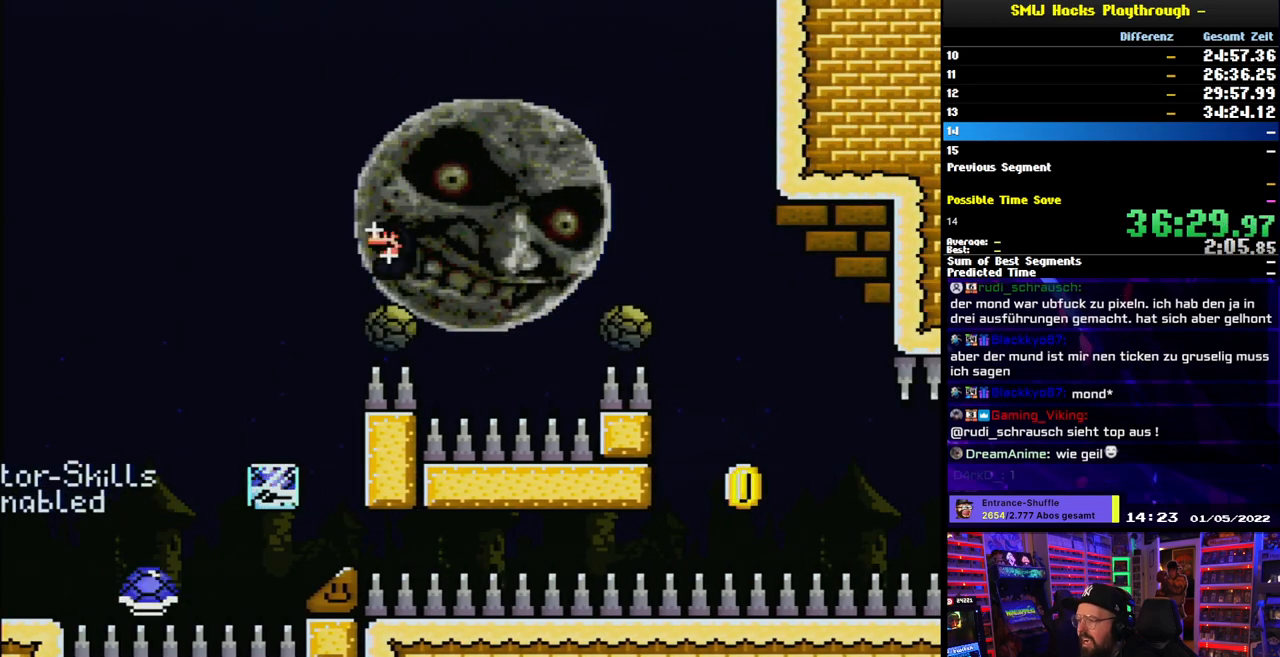
{"buttons": ["X", "DPAD_RIGHT"], "events": [[217, "A", "up"]]}
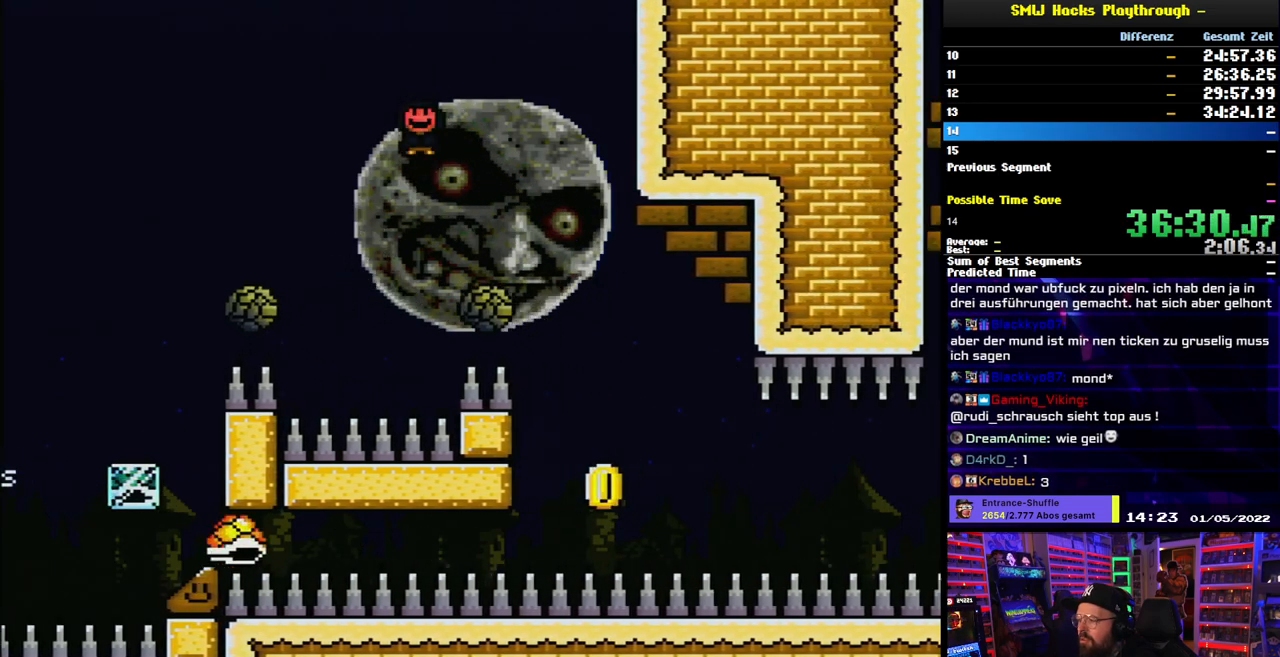
{"buttons": ["Y"]}
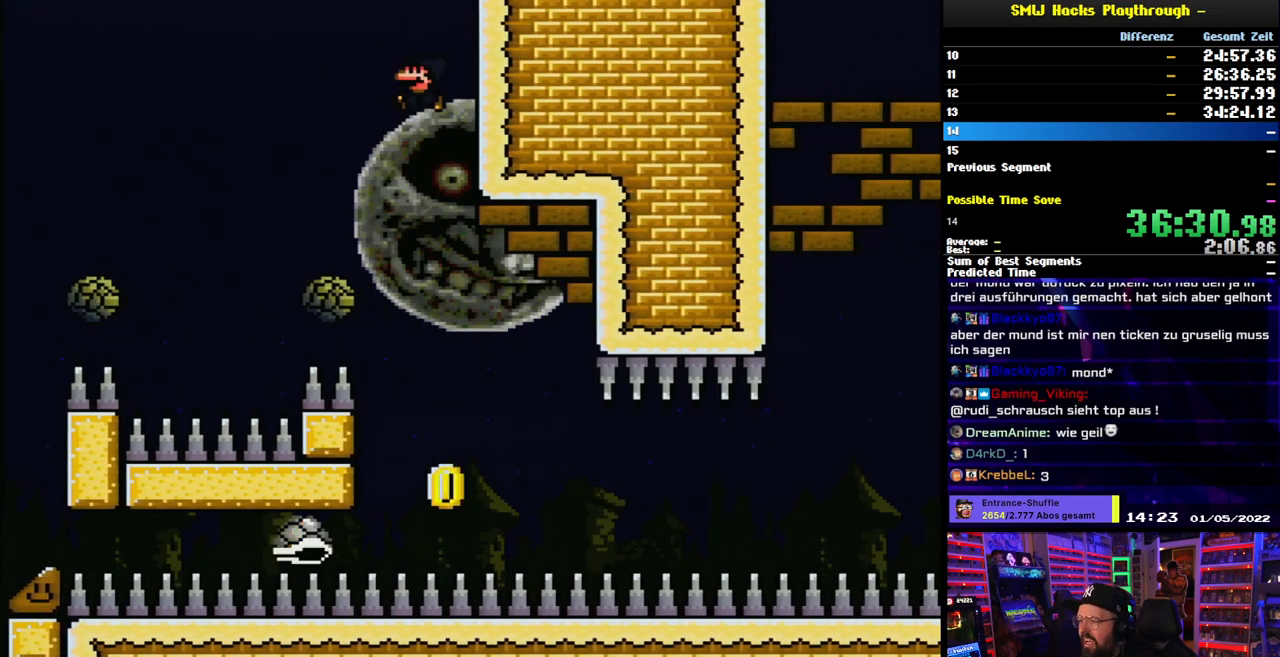
{"buttons": ["Y", "DPAD_RIGHT"], "events": [[250, "DPAD_RIGHT", "down"]]}
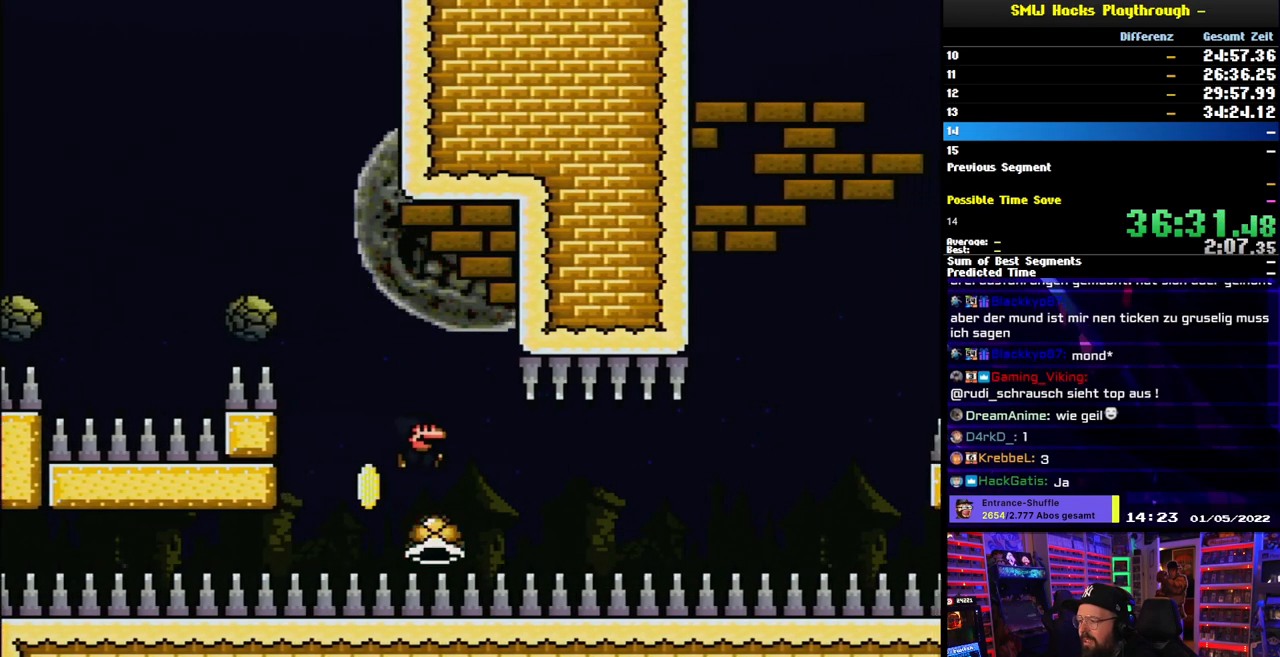
{"buttons": ["Y", "DPAD_LEFT"], "events": [[483, "DPAD_RIGHT", "up"], [483, "DPAD_UP", "down"], [500, "DPAD_LEFT", "down"], [500, "DPAD_UP", "up"]]}
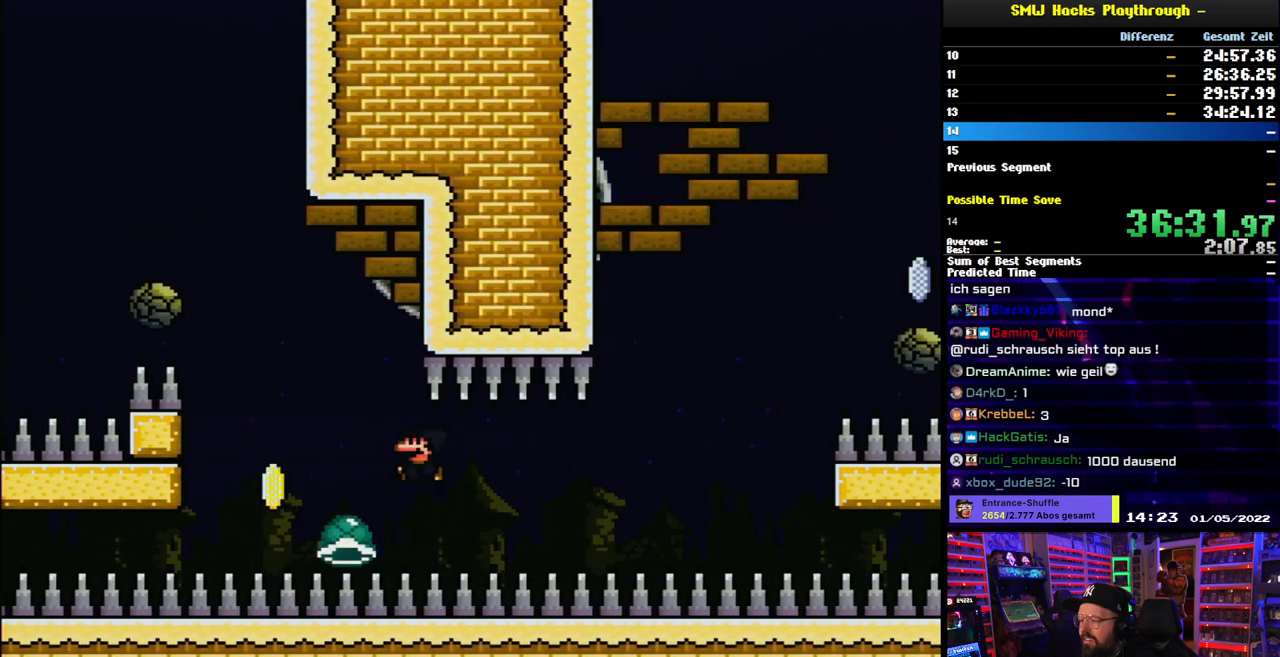
{"buttons": ["Y", "DPAD_RIGHT"], "events": [[283, "DPAD_LEFT", "up"], [283, "DPAD_RIGHT", "down"]]}
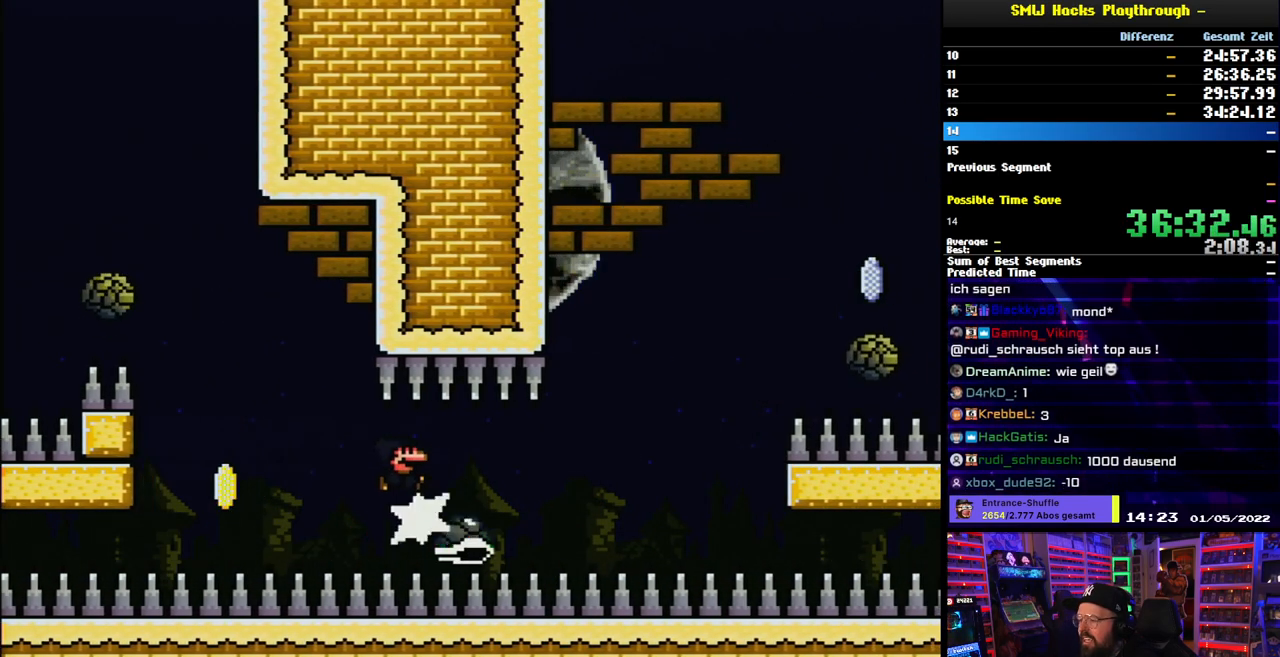
{"buttons": ["Y", "DPAD_LEFT"], "events": [[283, "DPAD_LEFT", "down"], [283, "DPAD_RIGHT", "up"]]}
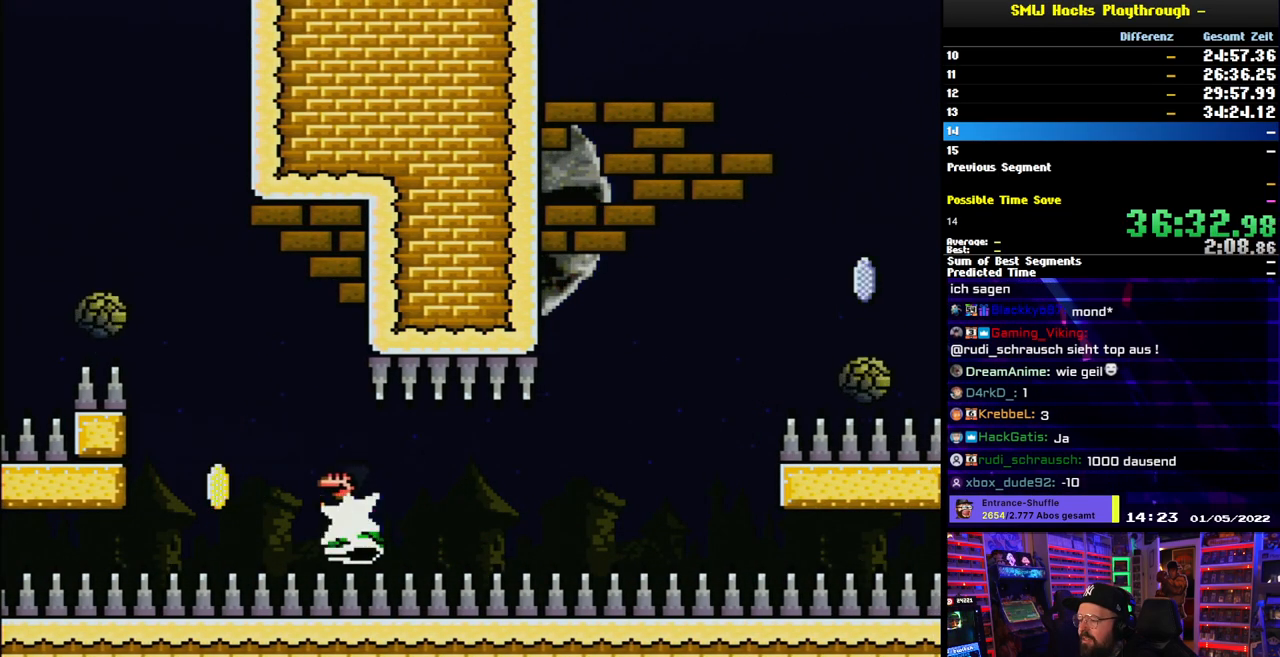
{"buttons": ["Y", "DPAD_LEFT"]}
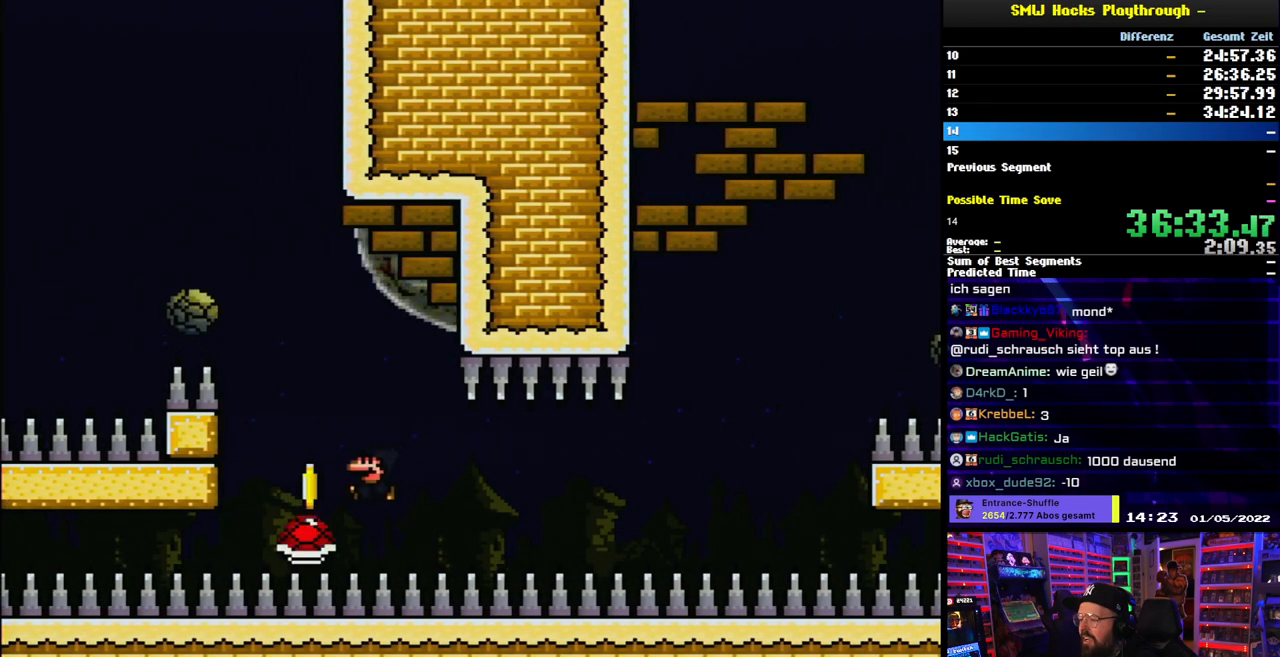
{"buttons": ["Y", "DPAD_RIGHT"], "events": [[83, "DPAD_UP", "down"], [200, "DPAD_LEFT", "up"], [217, "DPAD_UP", "up"], [233, "DPAD_RIGHT", "down"]]}
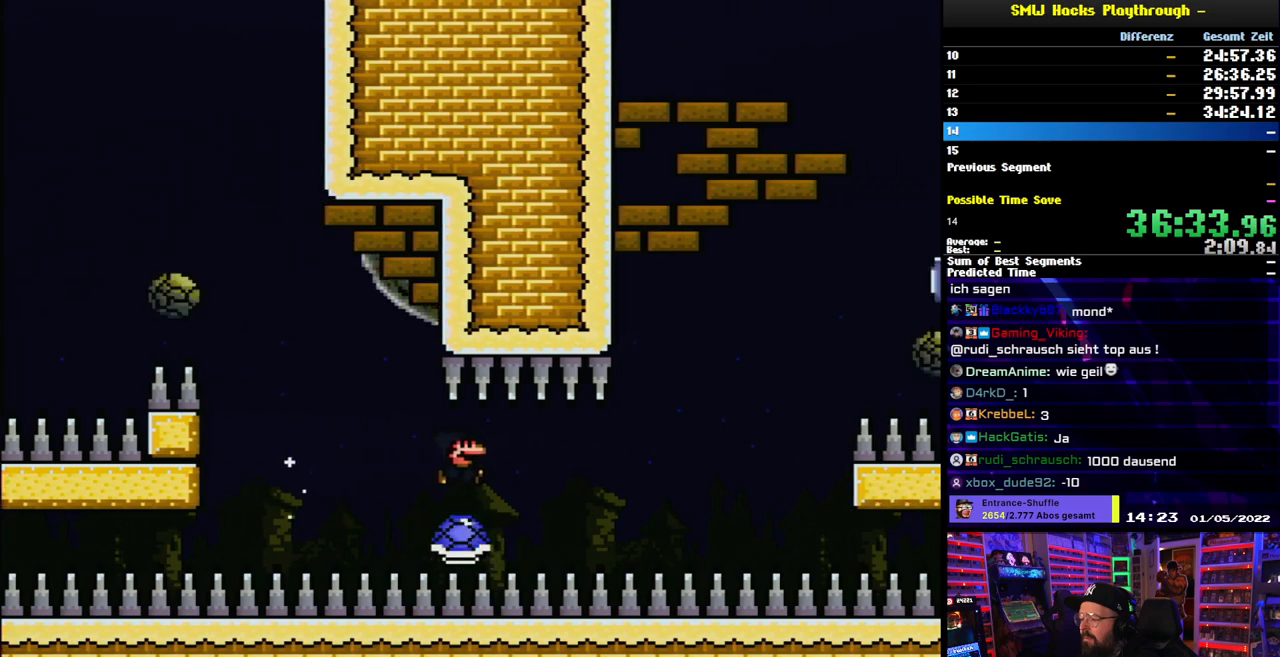
{"buttons": ["Y", "DPAD_RIGHT"], "events": []}
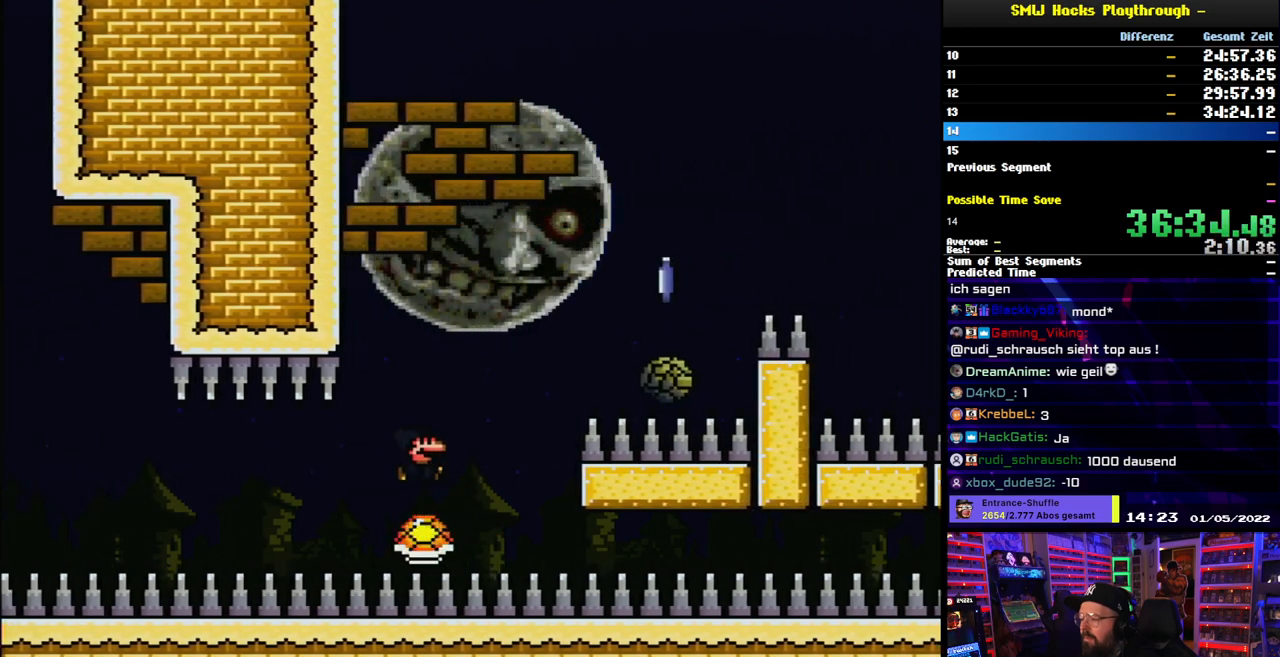
{"buttons": ["B", "Y", "DPAD_RIGHT"], "events": [[133, "B", "down"], [167, "DPAD_RIGHT", "up"], [167, "DPAD_UP", "down"], [183, "DPAD_LEFT", "down"], [183, "DPAD_UP", "up"], [317, "DPAD_LEFT", "up"], [317, "DPAD_UP", "down"], [333, "DPAD_RIGHT", "down"], [333, "DPAD_UP", "up"], [483, "DPAD_RIGHT", "up"], [500, "DPAD_RIGHT", "down"]]}
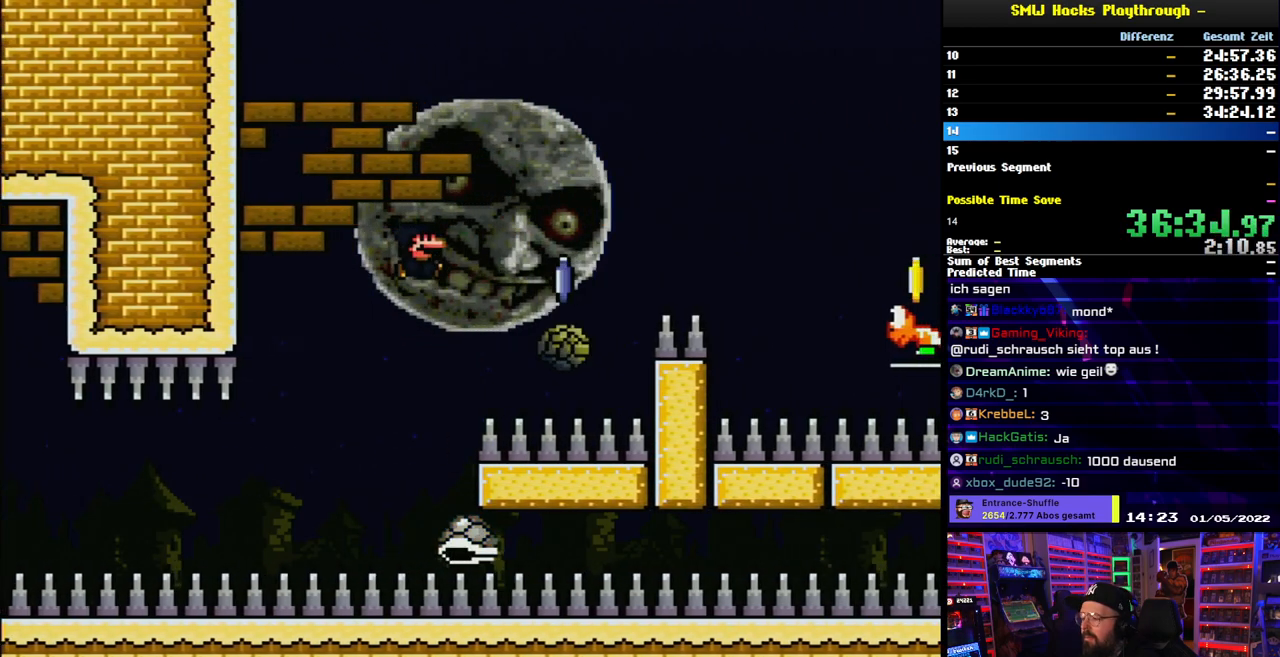
{"buttons": ["A", "X", "DPAD_RIGHT"], "events": [[200, "Y", "up"], [217, "B", "up"], [267, "DPAD_UP", "down"], [267, "X", "down"], [283, "A", "down"], [300, "DPAD_RIGHT", "up"], [317, "DPAD_LEFT", "down"], [317, "DPAD_UP", "up"], [383, "DPAD_UP", "down"], [400, "DPAD_LEFT", "up"], [417, "DPAD_RIGHT", "down"], [433, "DPAD_UP", "up"]]}
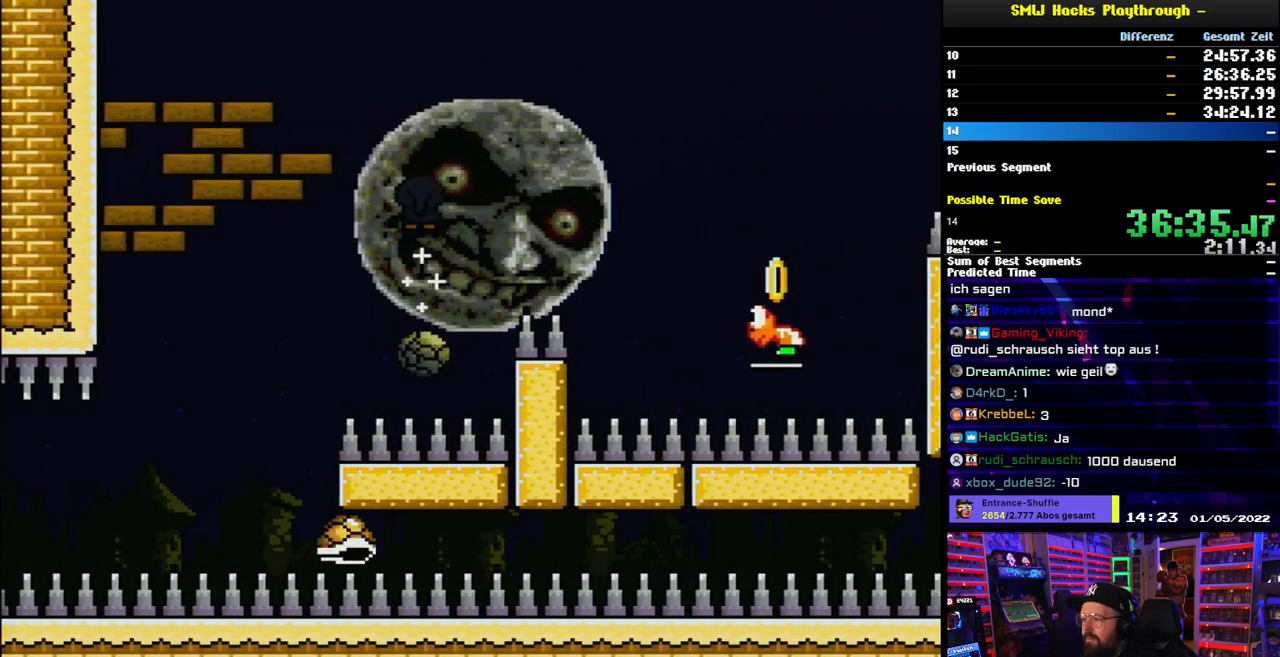
{"buttons": ["B", "Y", "DPAD_RIGHT"], "events": [[133, "A", "up"], [183, "X", "up"], [183, "Y", "down"], [250, "B", "down"]]}
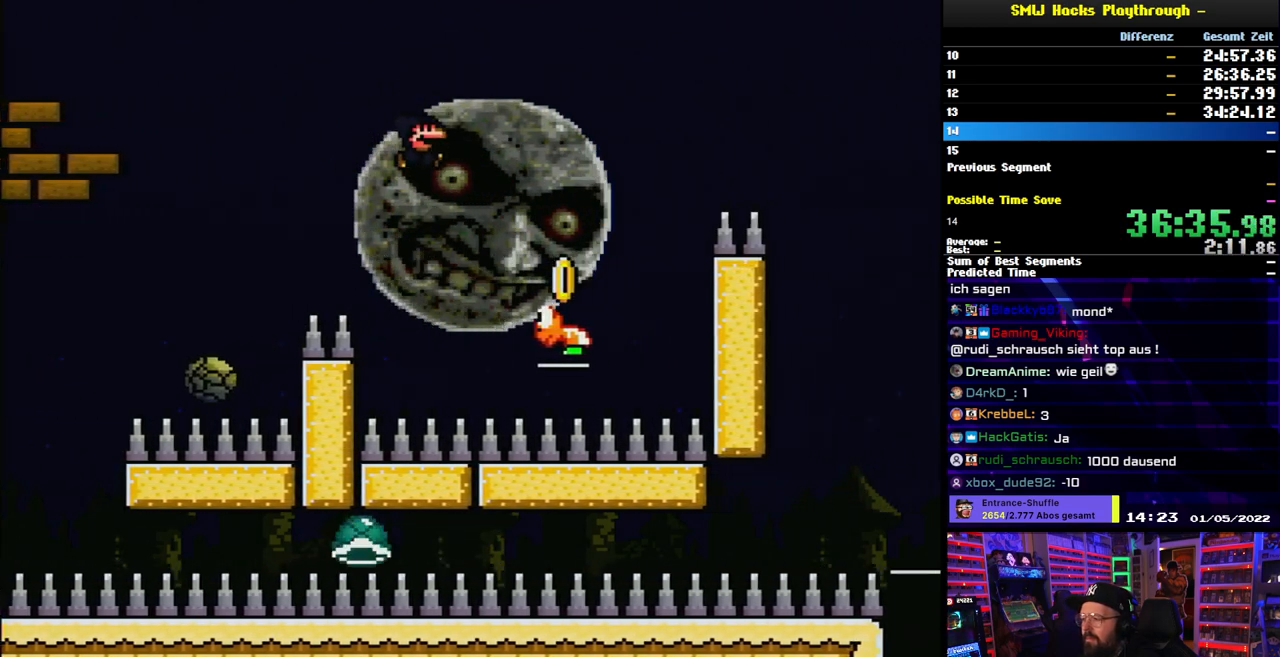
{"buttons": ["Y", "DPAD_RIGHT"], "events": [[17, "B", "up"], [100, "B", "down"], [500, "B", "up"]]}
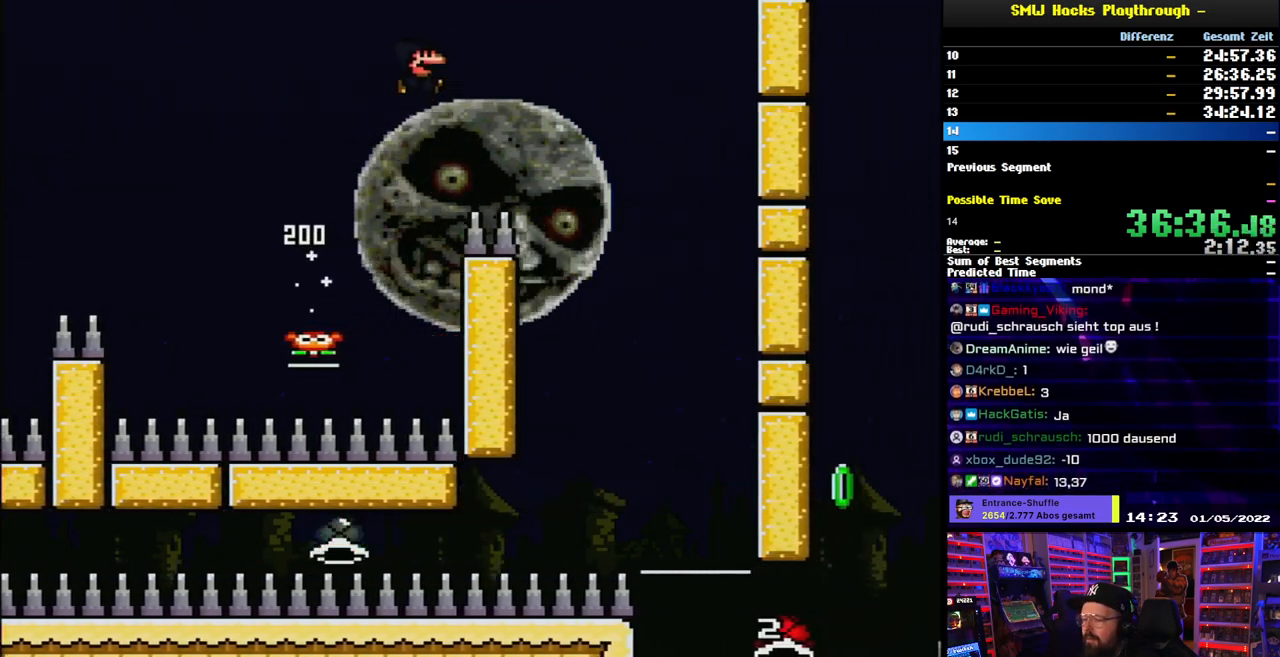
{"buttons": ["X", "DPAD_LEFT"], "events": [[133, "B", "down"], [250, "B", "up"], [350, "Y", "up"], [400, "X", "down"], [417, "DPAD_RIGHT", "up"], [417, "DPAD_UP", "down"], [433, "DPAD_LEFT", "down"], [433, "DPAD_UP", "up"]]}
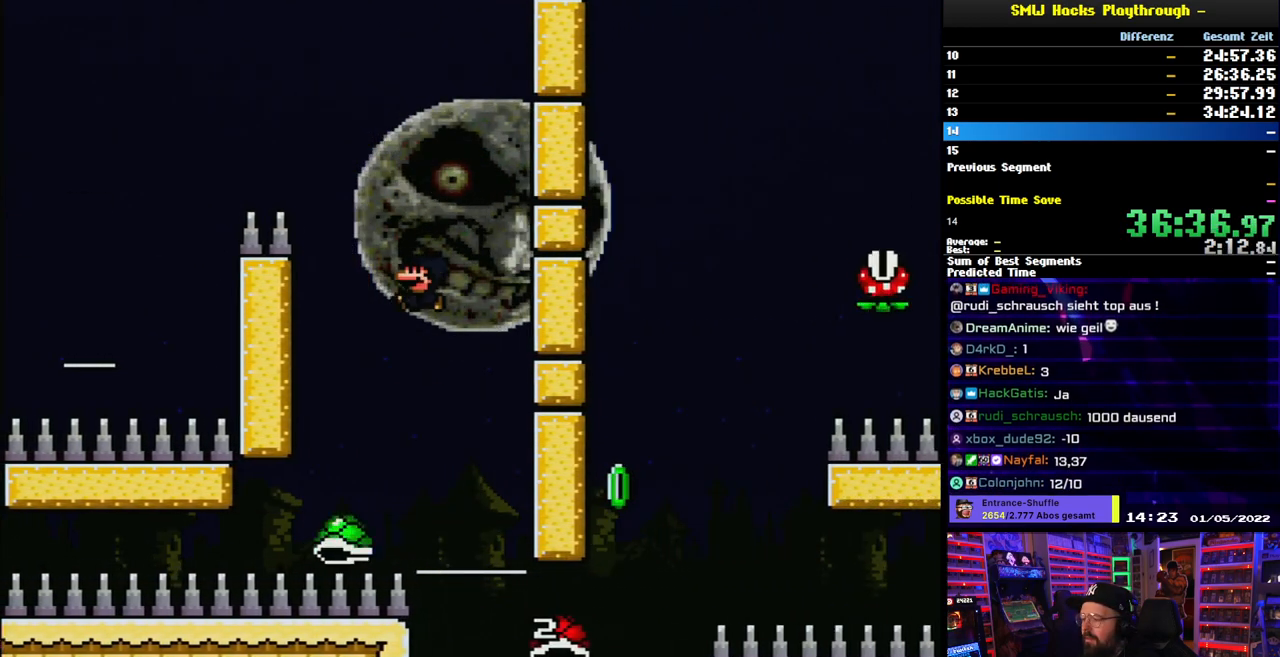
{"buttons": ["Y", "DPAD_RIGHT"], "events": [[50, "DPAD_LEFT", "up"], [67, "DPAD_RIGHT", "down"], [133, "A", "down"], [250, "DPAD_RIGHT", "up"], [267, "DPAD_LEFT", "down"], [367, "DPAD_LEFT", "up"], [450, "A", "up"], [450, "DPAD_RIGHT", "down"], [467, "X", "up"], [467, "Y", "down"]]}
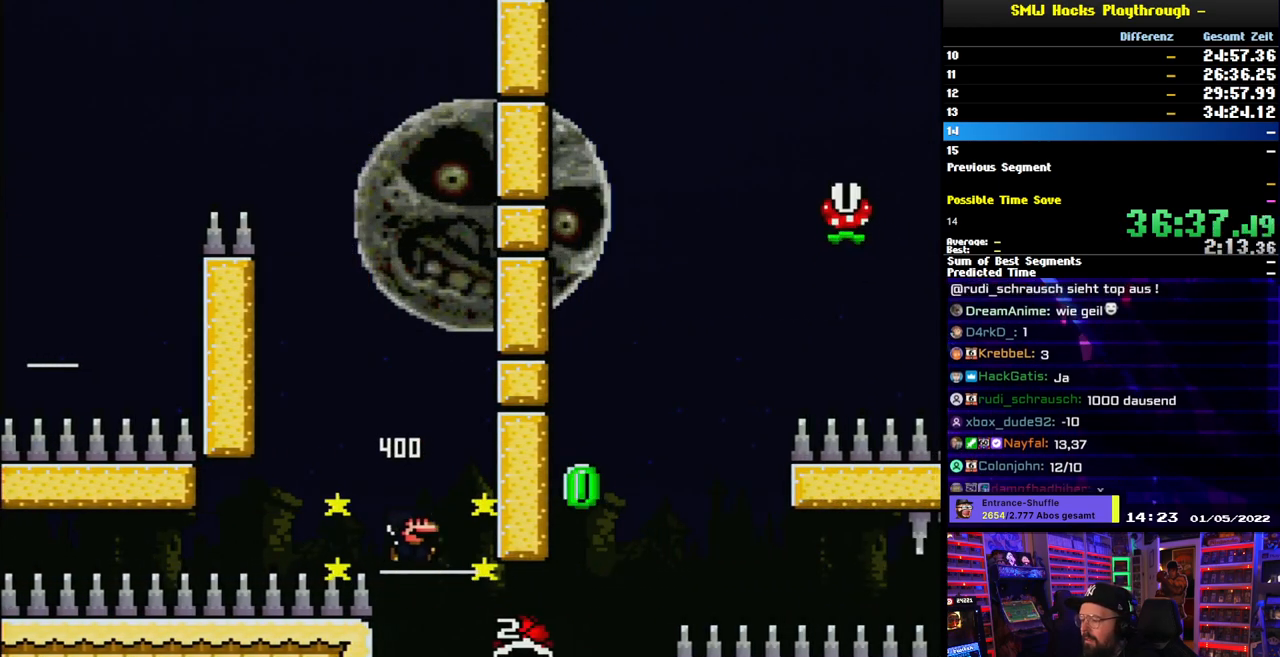
{"buttons": ["B", "Y", "DPAD_RIGHT"], "events": [[17, "B", "down"], [117, "B", "up"], [450, "B", "down"]]}